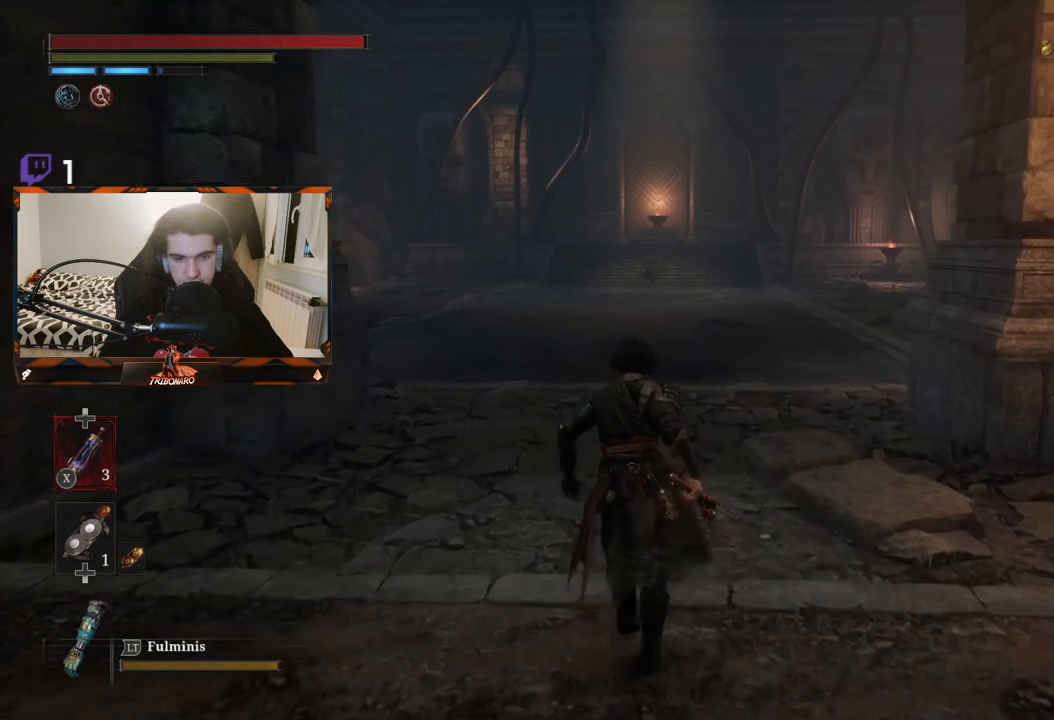
Gameplay with a controller (Xbox layout); each line is a JSON object with the inputs held at the frame after it. "events" lists button and stick changes between this image and that frame as [ms after this image, input, new state], when the widget could be followed in between.
{"buttons": [], "left_stick": "up", "right_stick": "center", "events": []}
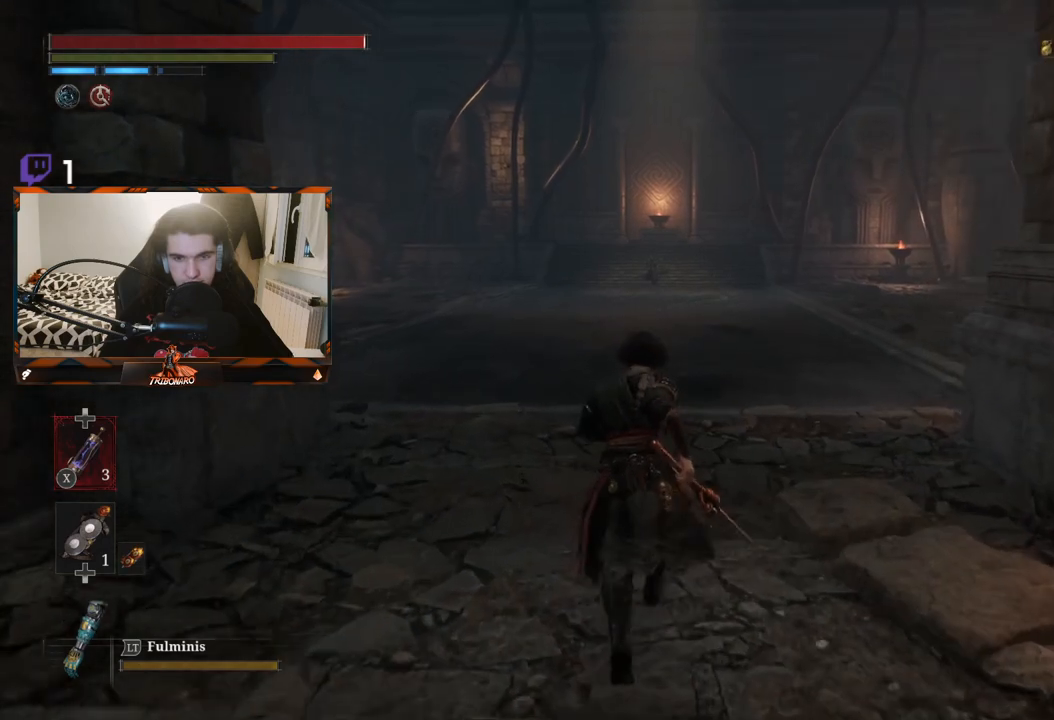
{"buttons": [], "left_stick": "up", "right_stick": "center", "events": []}
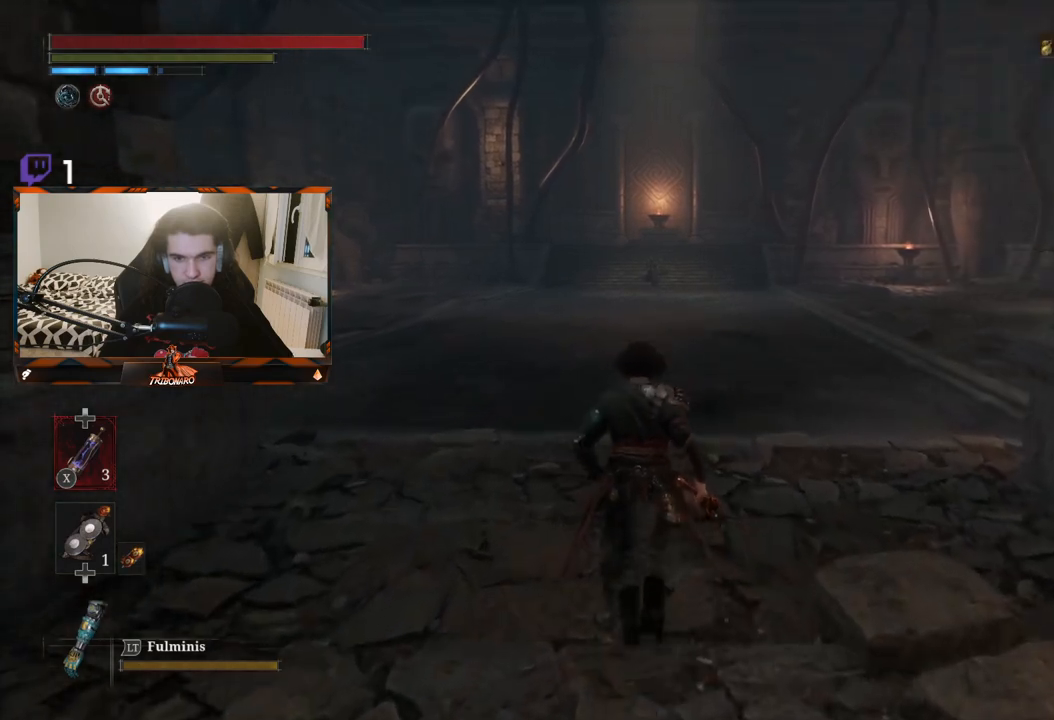
{"buttons": [], "left_stick": "up", "right_stick": "center", "events": []}
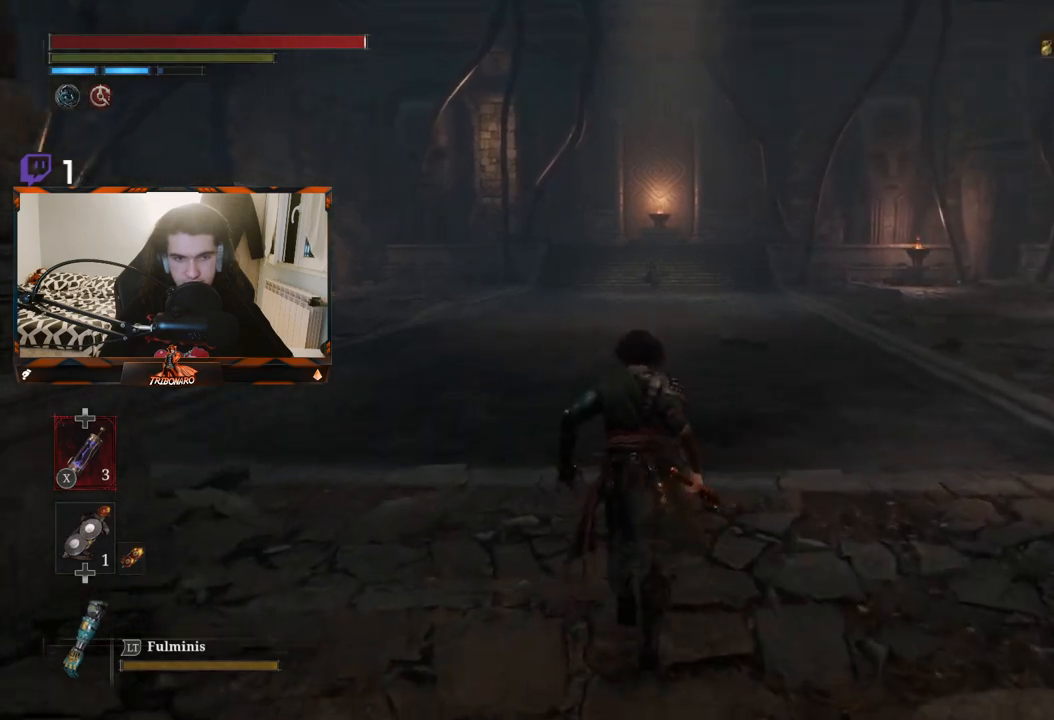
{"buttons": [], "left_stick": "up", "right_stick": "center", "events": []}
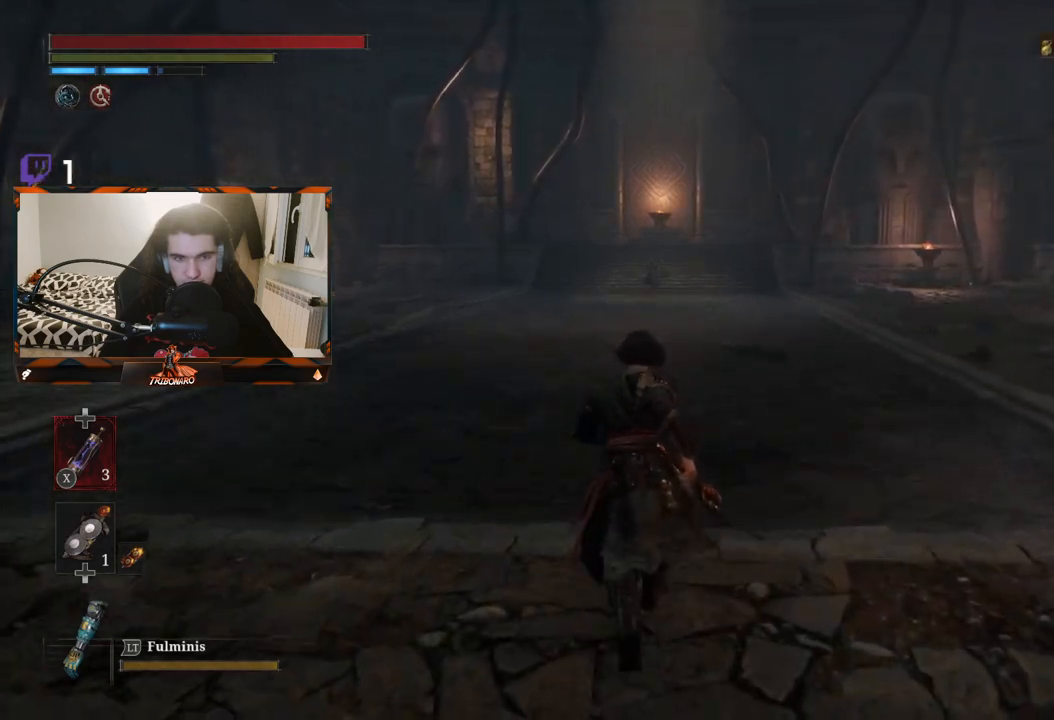
{"buttons": [], "left_stick": "up", "right_stick": "center", "events": []}
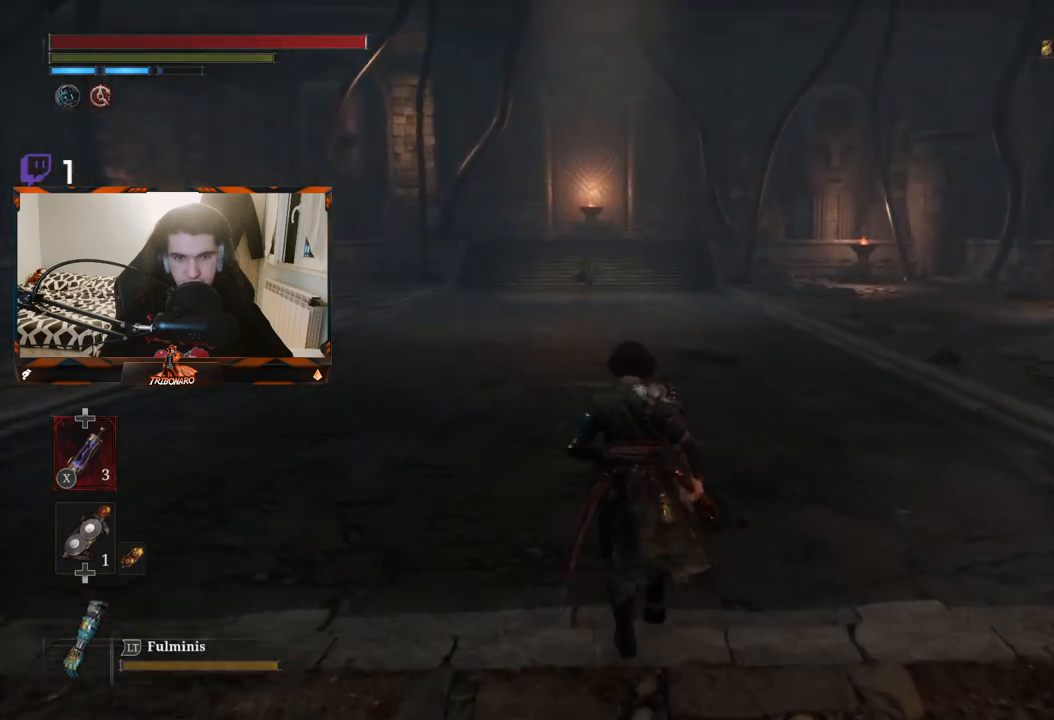
{"buttons": [], "left_stick": "up", "right_stick": "center", "events": []}
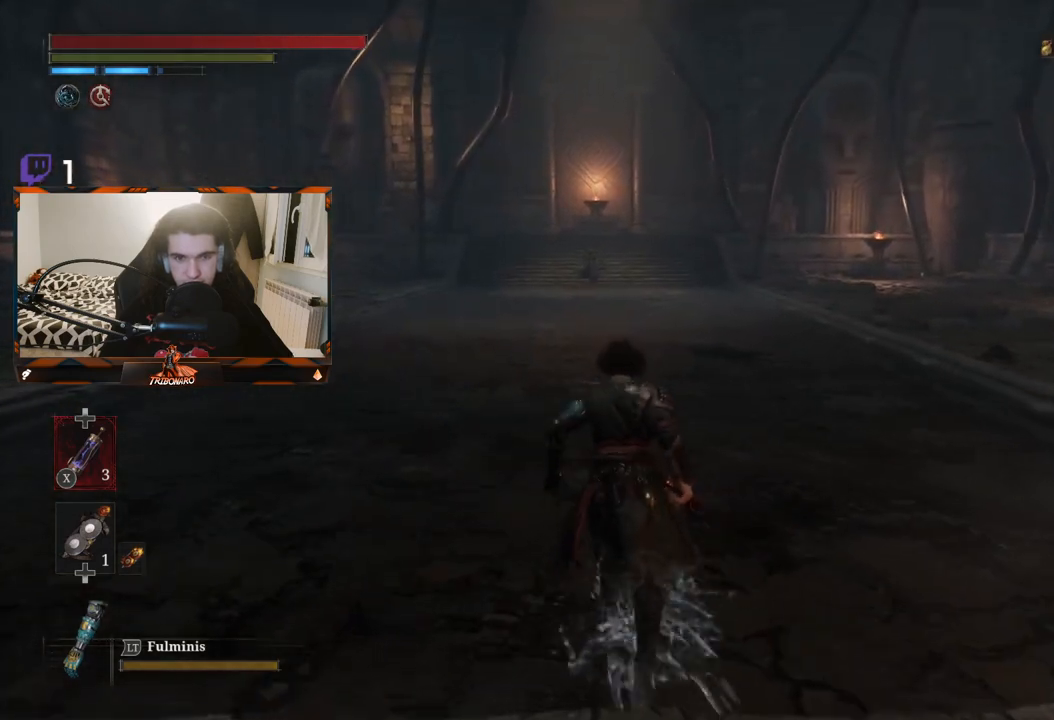
{"buttons": [], "left_stick": "up", "right_stick": "down-left", "events": [[400, "right_stick", "down-left"]]}
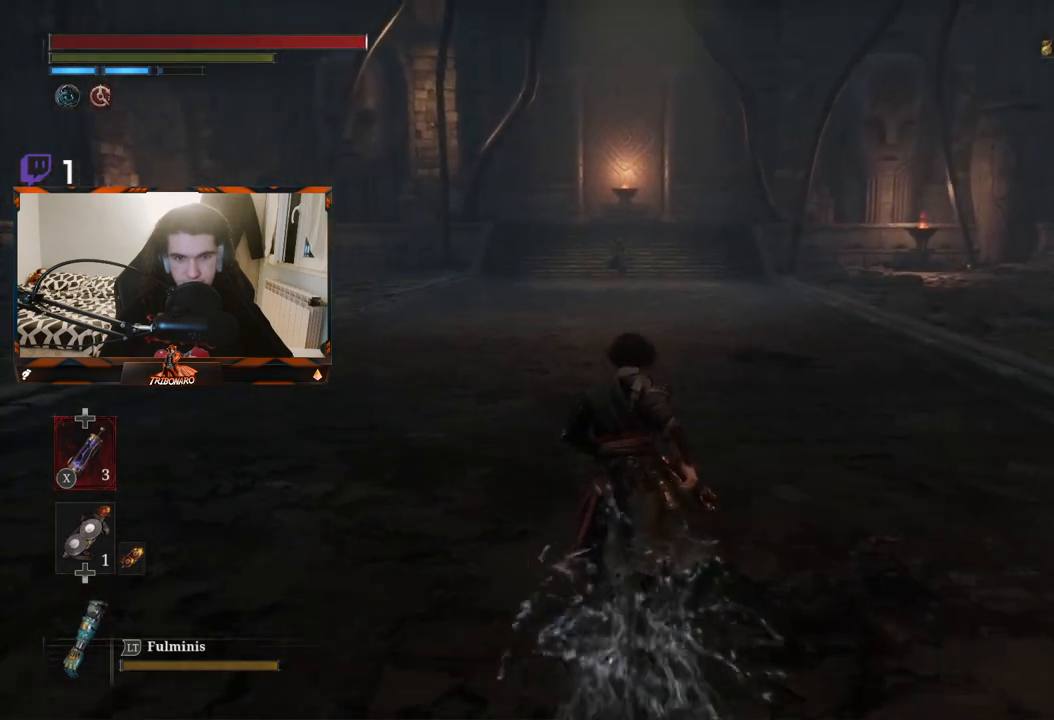
{"buttons": [], "left_stick": "up", "right_stick": "center", "events": [[17, "right_stick", "center"]]}
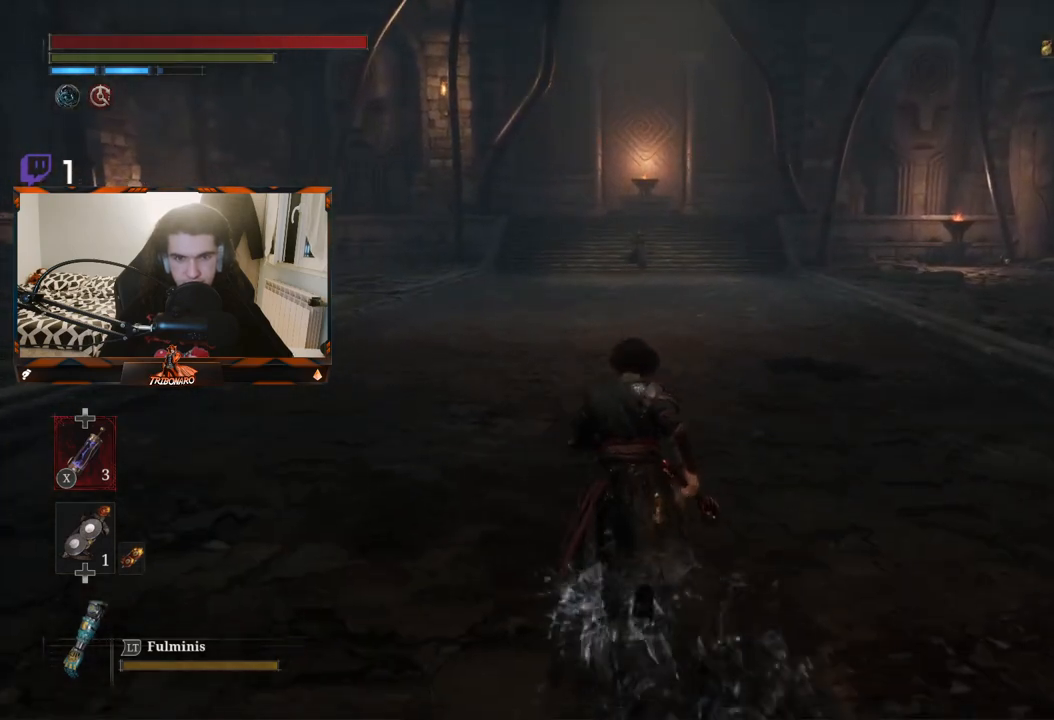
{"buttons": ["R3"], "left_stick": "up", "right_stick": "center", "events": [[483, "R3", "down"]]}
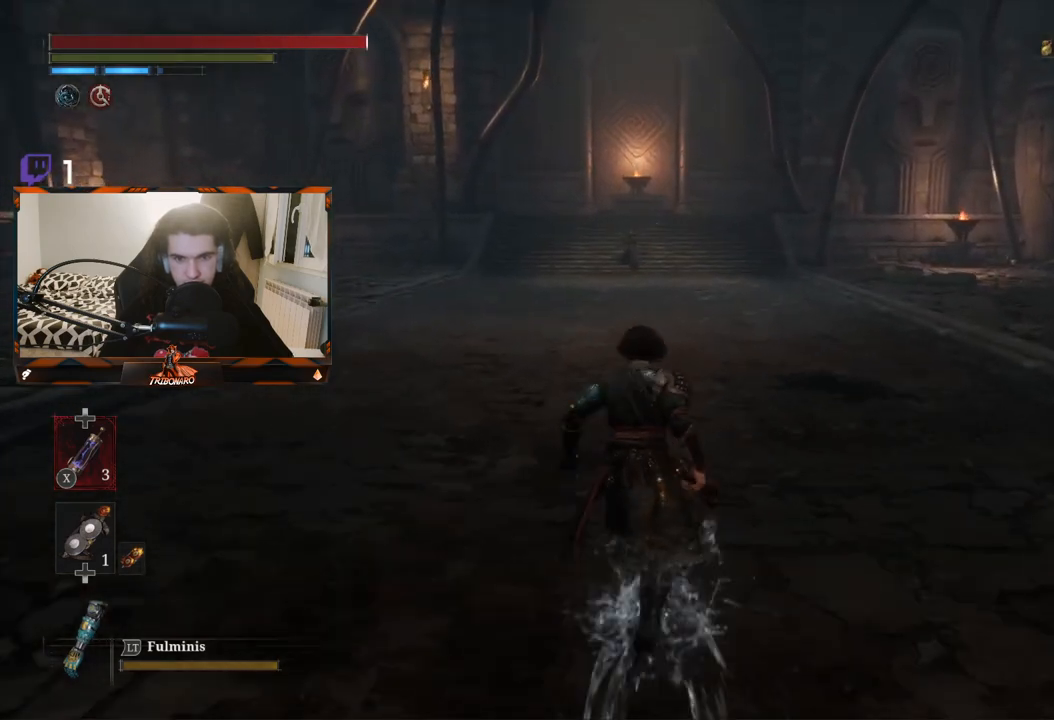
{"buttons": [], "left_stick": "up", "right_stick": "center", "events": [[117, "R3", "up"]]}
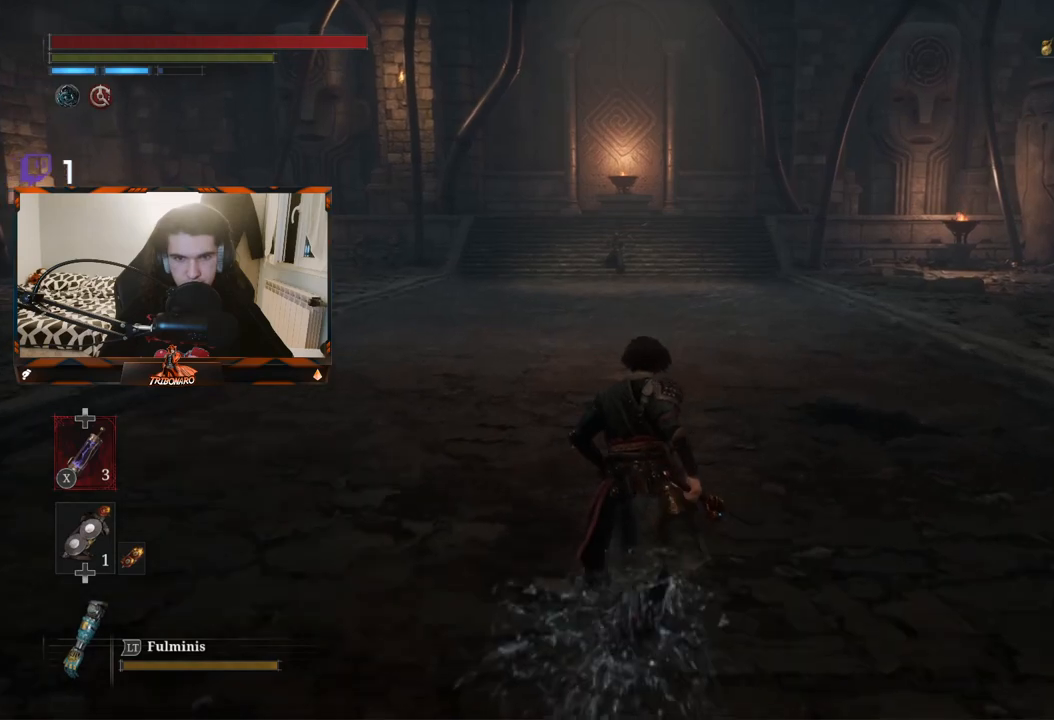
{"buttons": [], "left_stick": "up", "right_stick": "center", "events": [[67, "R3", "down"], [200, "R3", "up"], [333, "right_stick", "left"], [450, "right_stick", "center"]]}
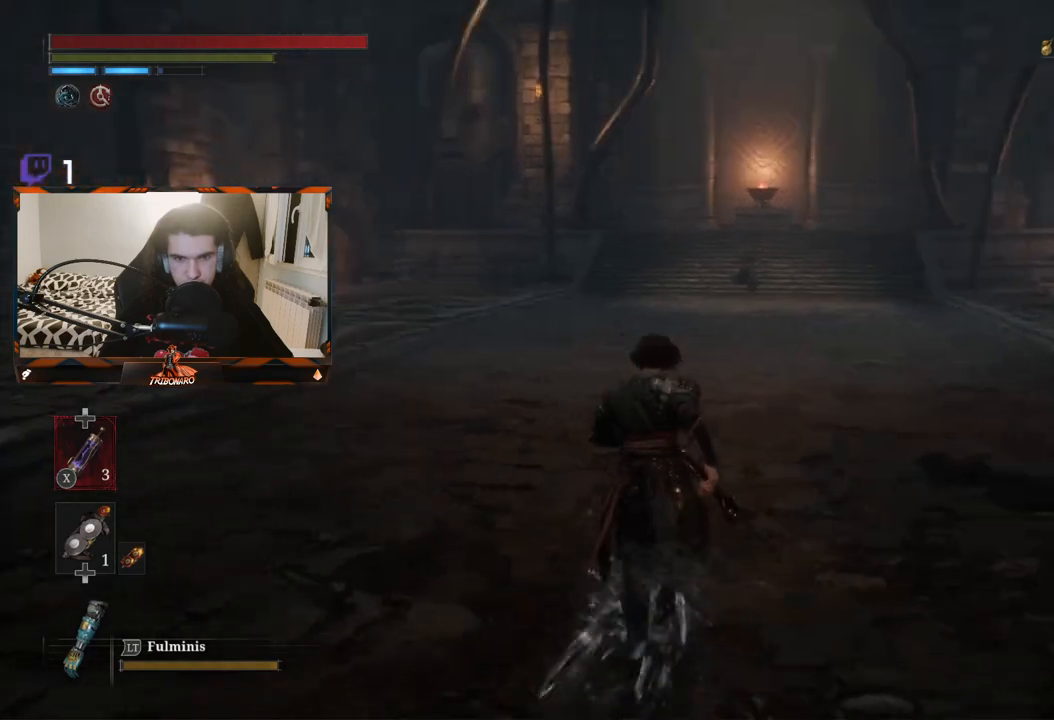
{"buttons": [], "left_stick": "up", "right_stick": "center", "events": [[200, "right_stick", "up-right"], [483, "right_stick", "center"]]}
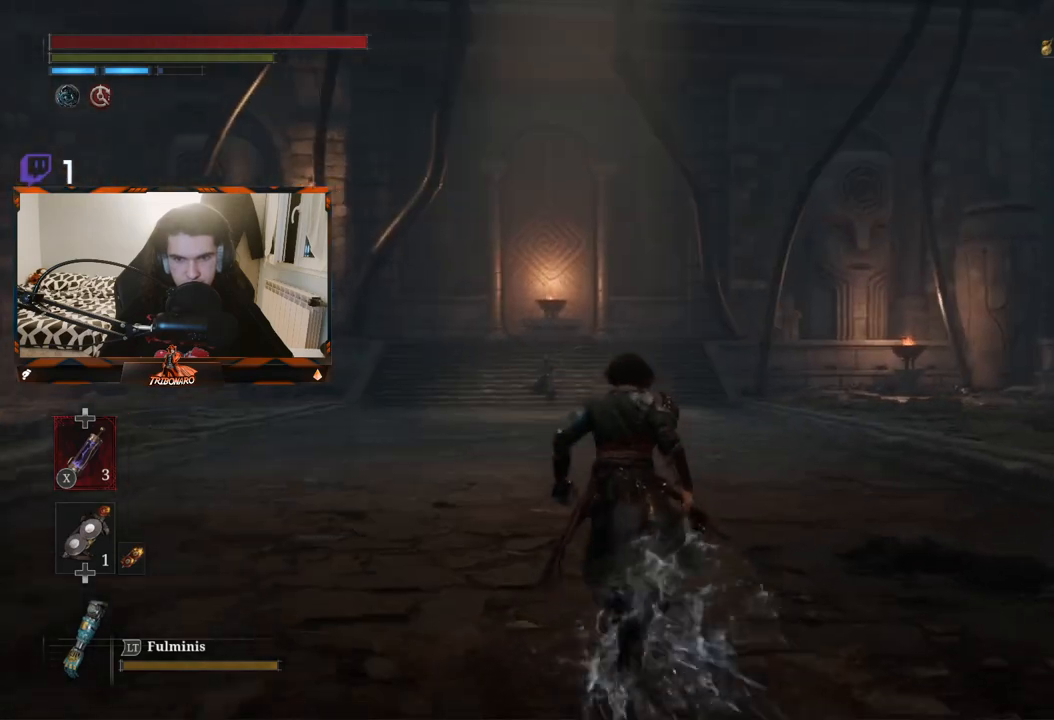
{"buttons": [], "left_stick": "up", "right_stick": "center", "events": [[167, "right_stick", "down-left"], [283, "right_stick", "center"]]}
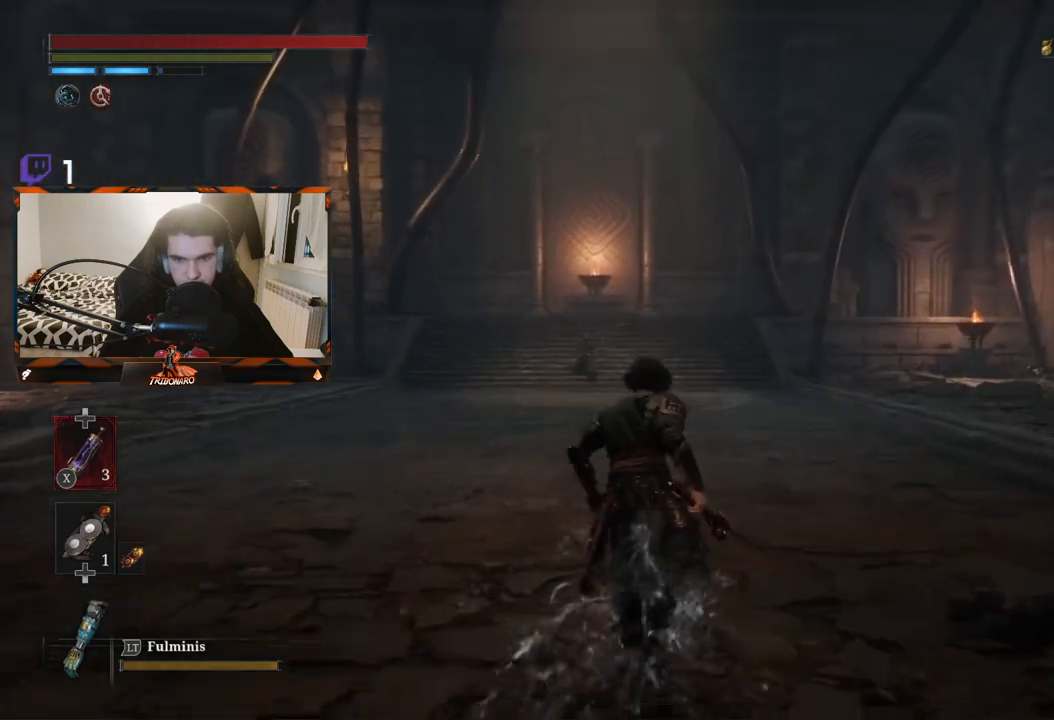
{"buttons": [], "left_stick": "up", "right_stick": "center", "events": [[33, "right_stick", "down-left"], [150, "right_stick", "center"]]}
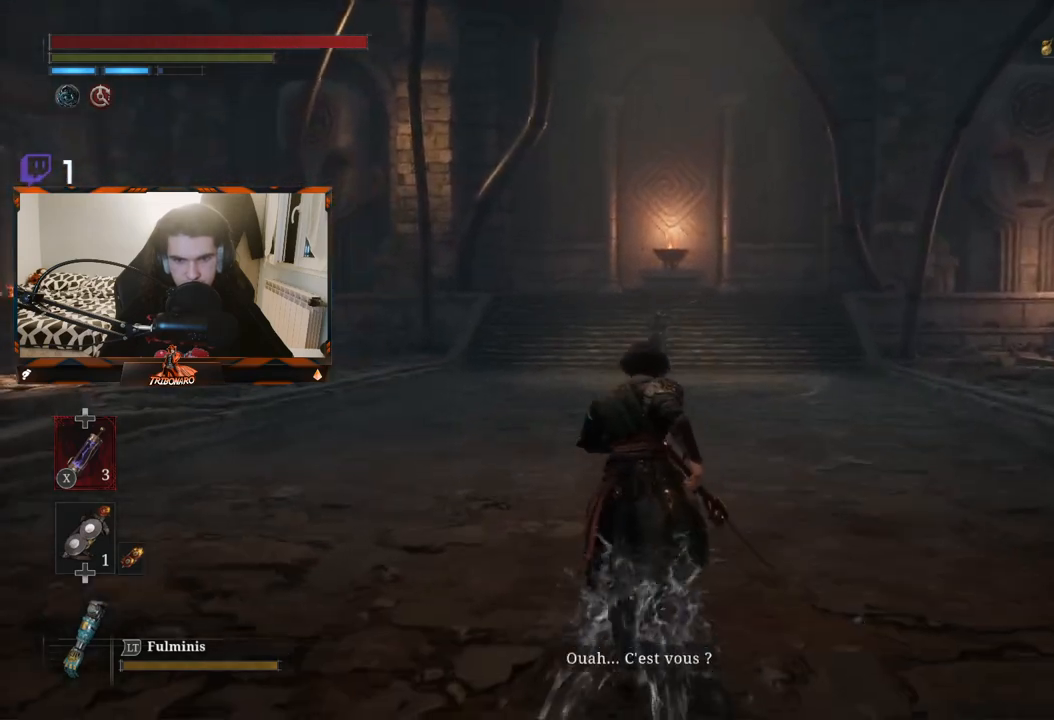
{"buttons": [], "left_stick": "up", "right_stick": "center", "events": []}
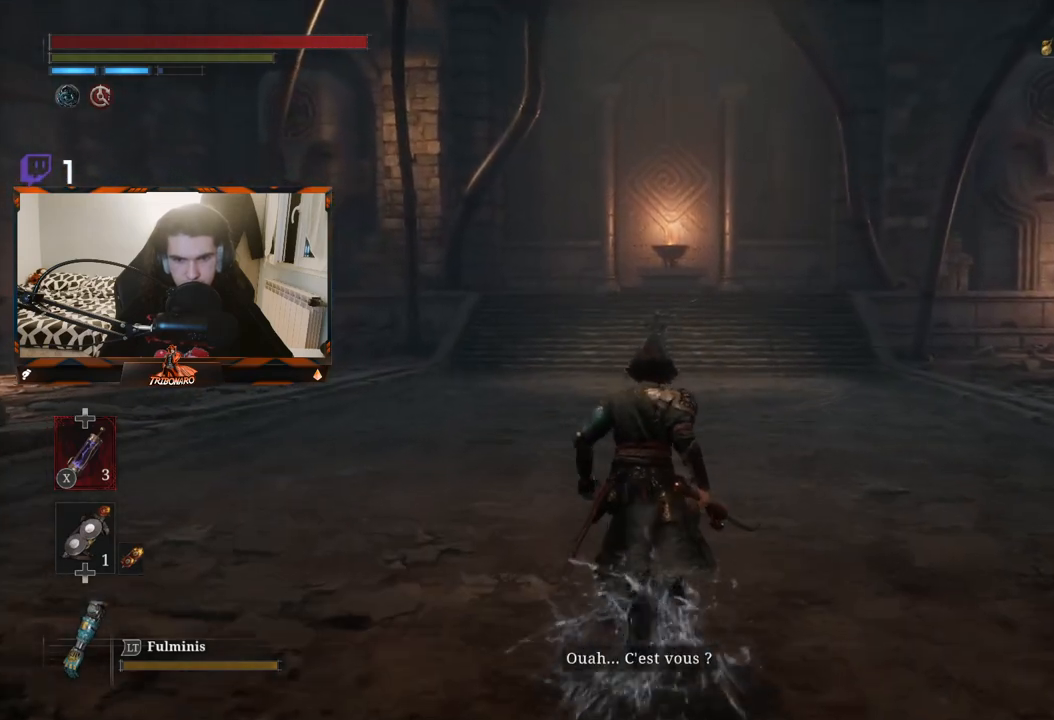
{"buttons": [], "left_stick": "up", "right_stick": "center", "events": []}
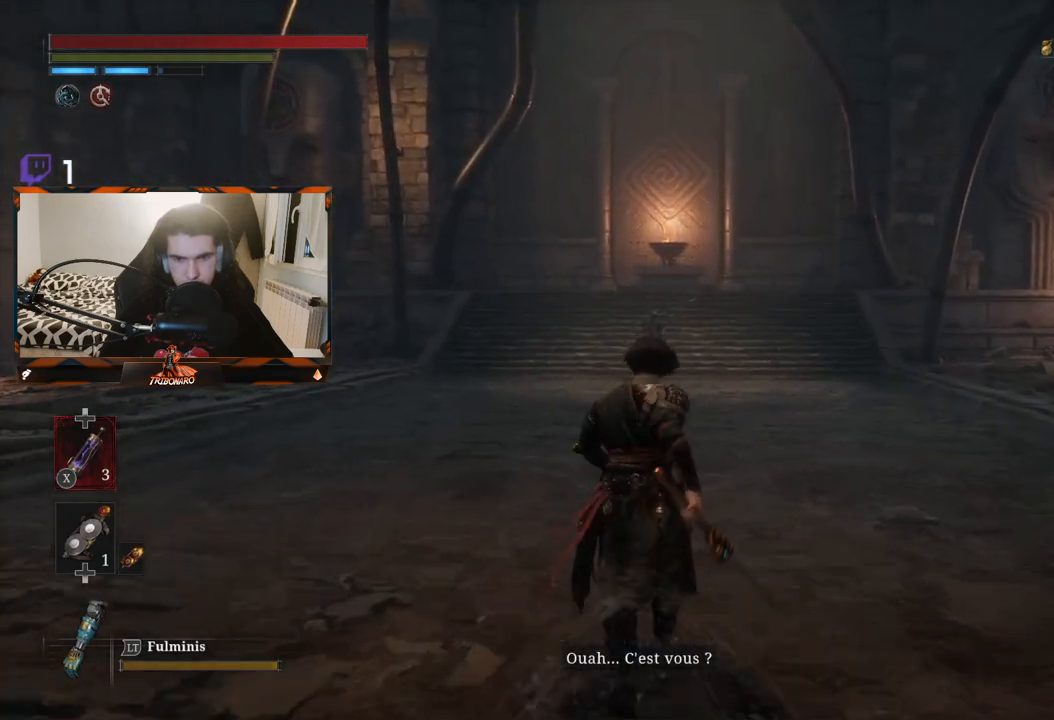
{"buttons": [], "left_stick": "up", "right_stick": "center", "events": []}
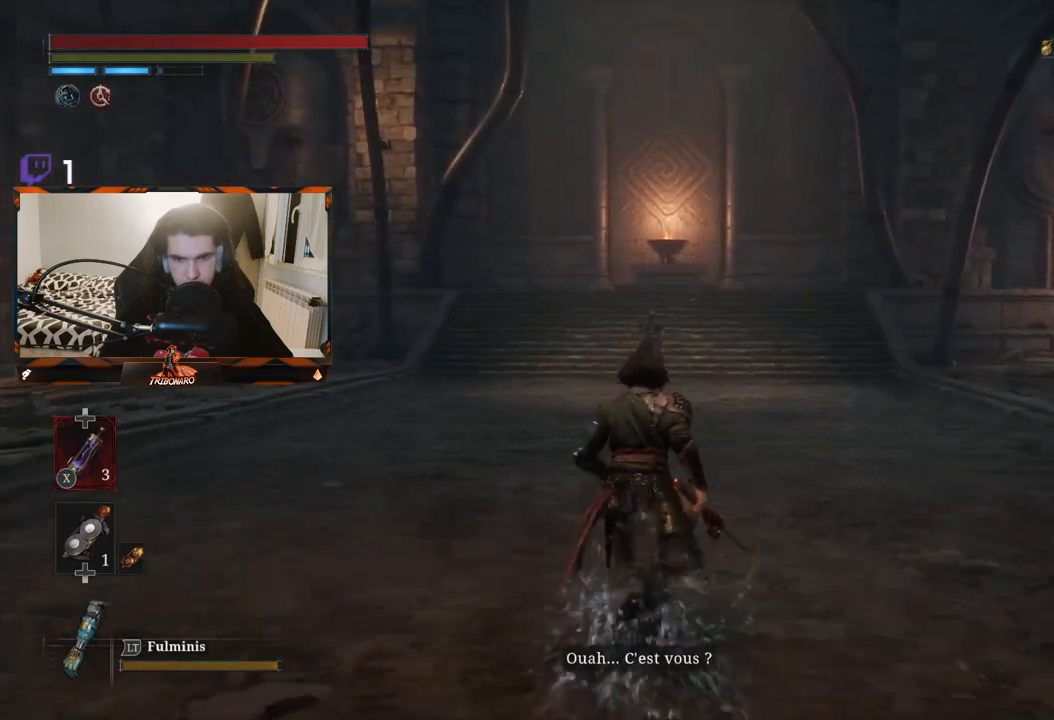
{"buttons": [], "left_stick": "up", "right_stick": "center", "events": [[283, "R3", "down"], [417, "R3", "up"]]}
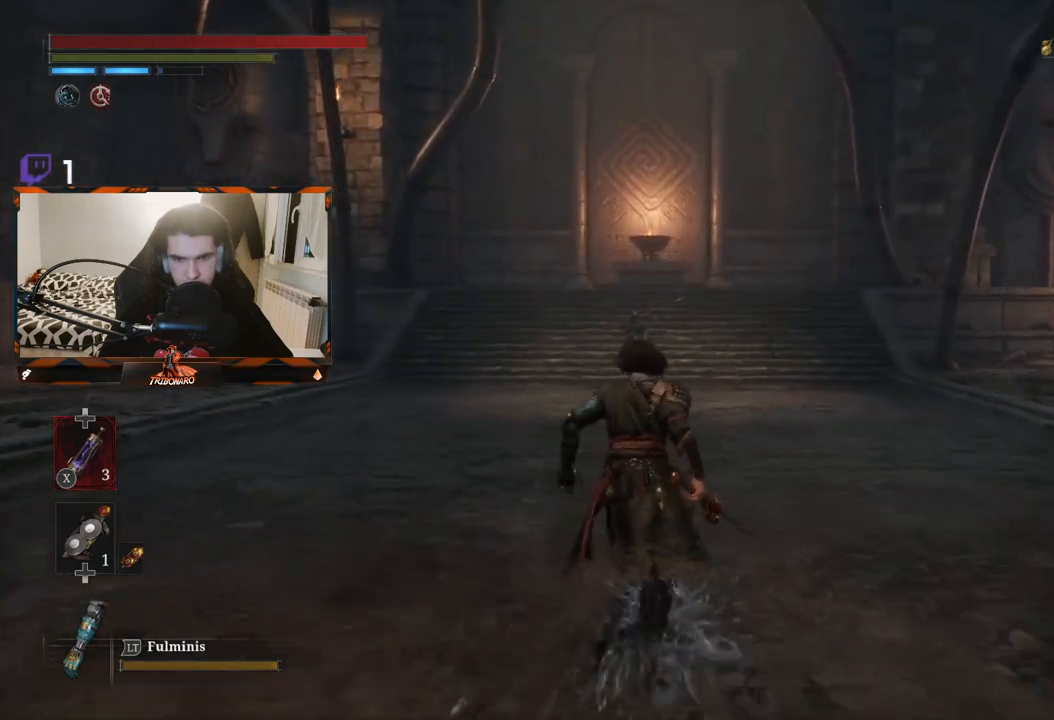
{"buttons": [], "left_stick": "up", "right_stick": "center", "events": []}
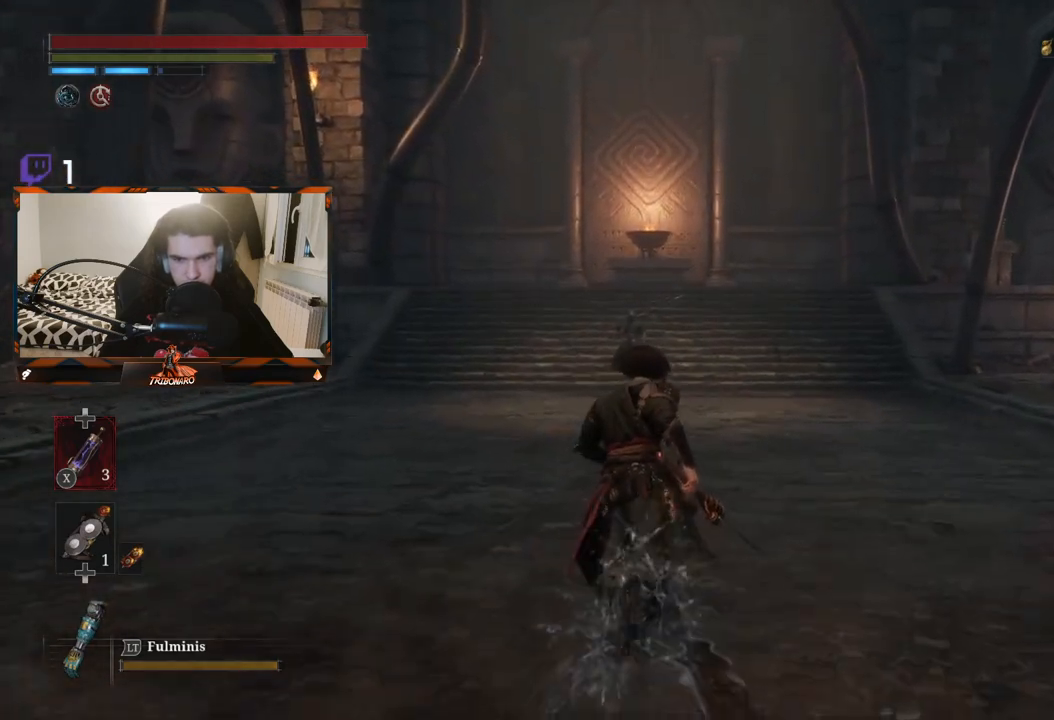
{"buttons": [], "left_stick": "up", "right_stick": "center", "events": [[67, "right_stick", "down"], [233, "right_stick", "center"]]}
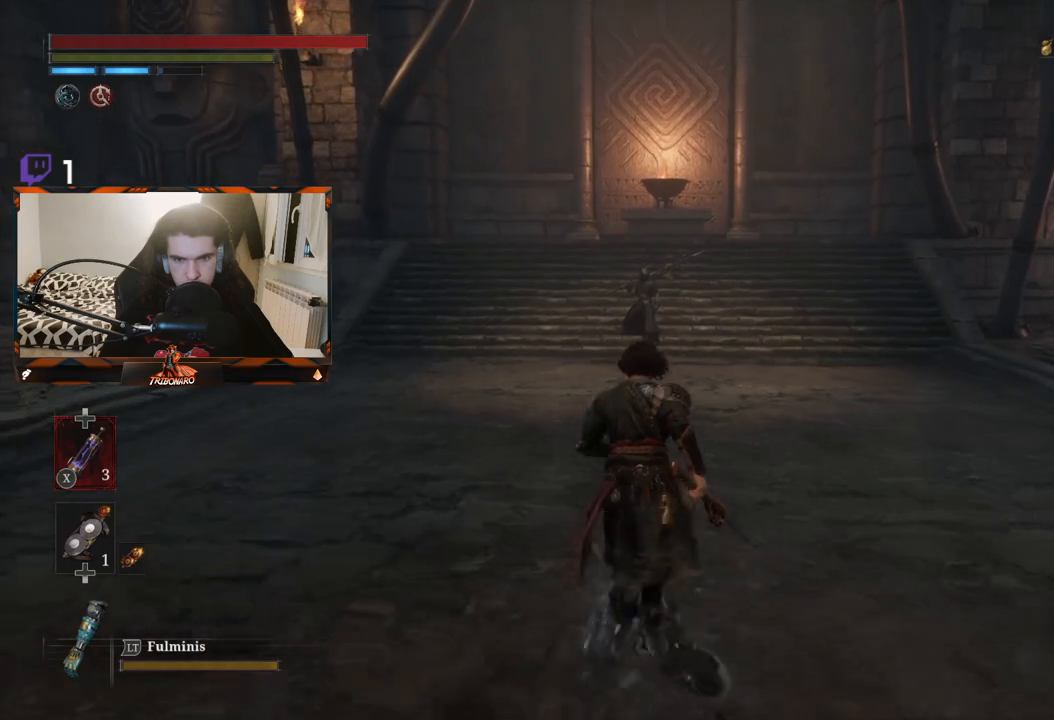
{"buttons": [], "left_stick": "up", "right_stick": "center", "events": []}
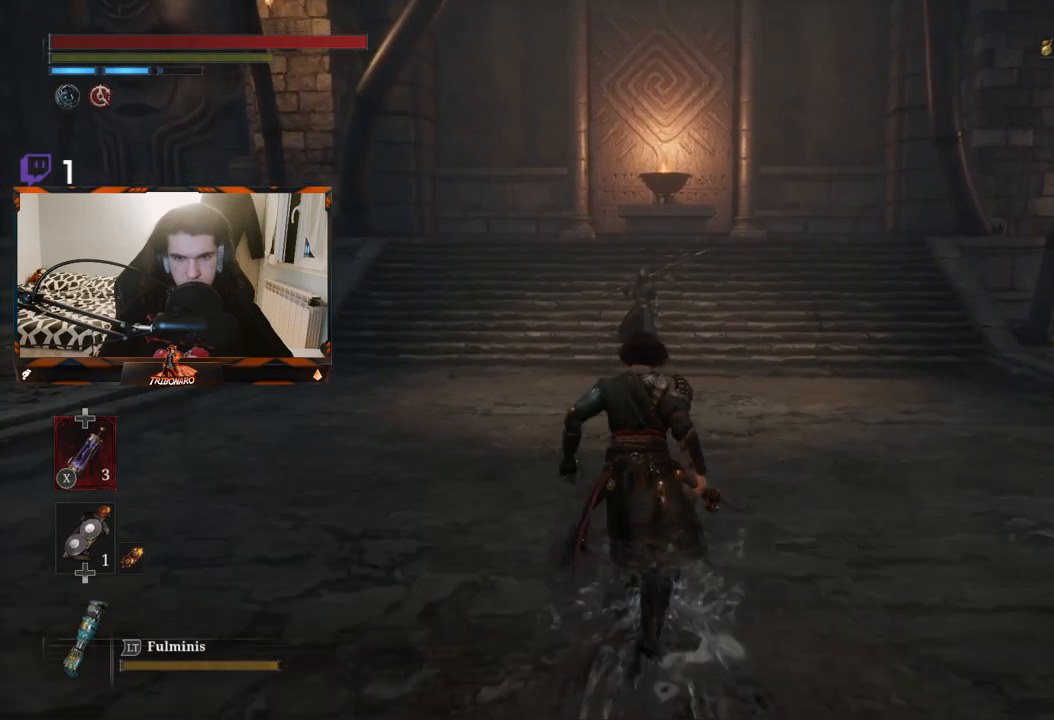
{"buttons": [], "left_stick": "up", "right_stick": "center", "events": []}
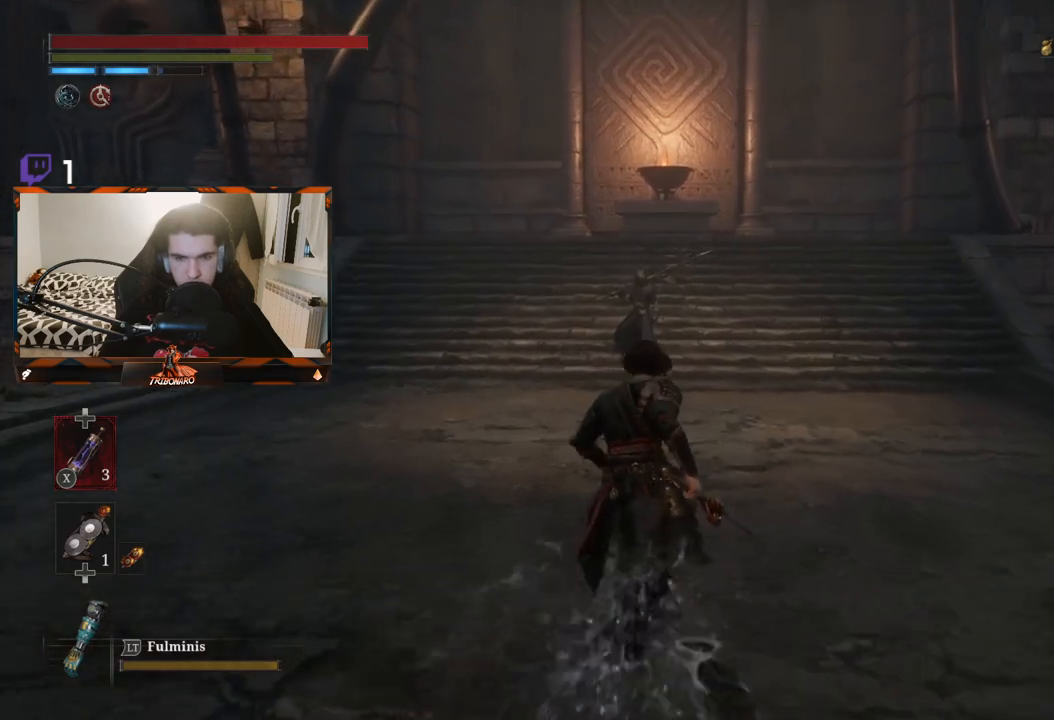
{"buttons": [], "left_stick": "up", "right_stick": "center", "events": []}
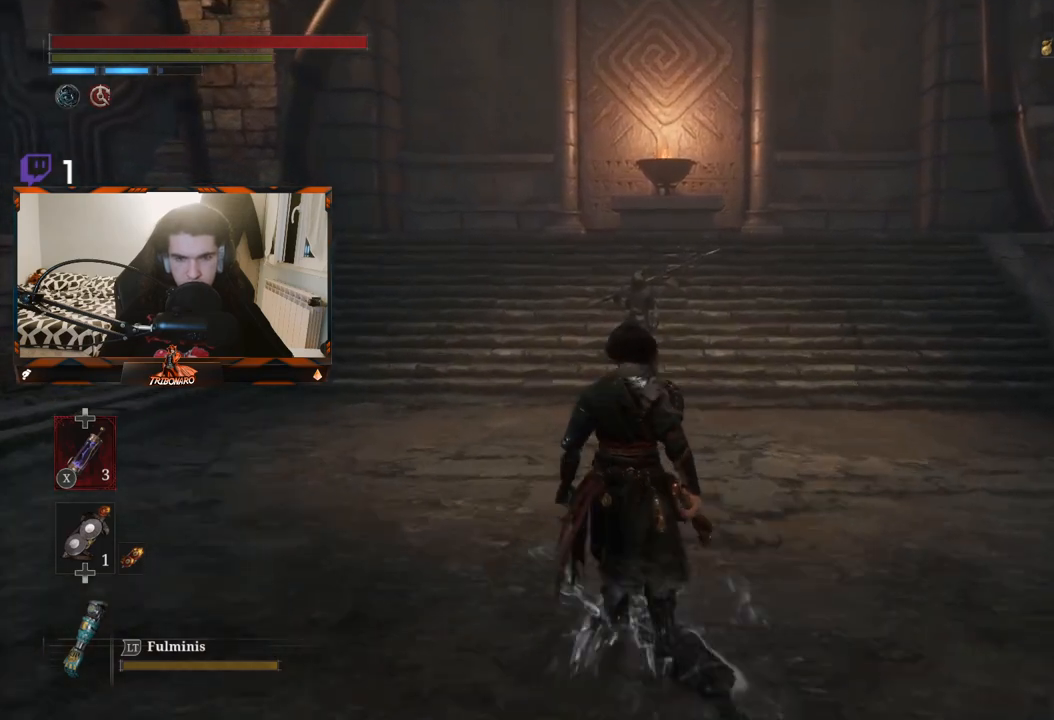
{"buttons": [], "left_stick": "up", "right_stick": "center", "events": []}
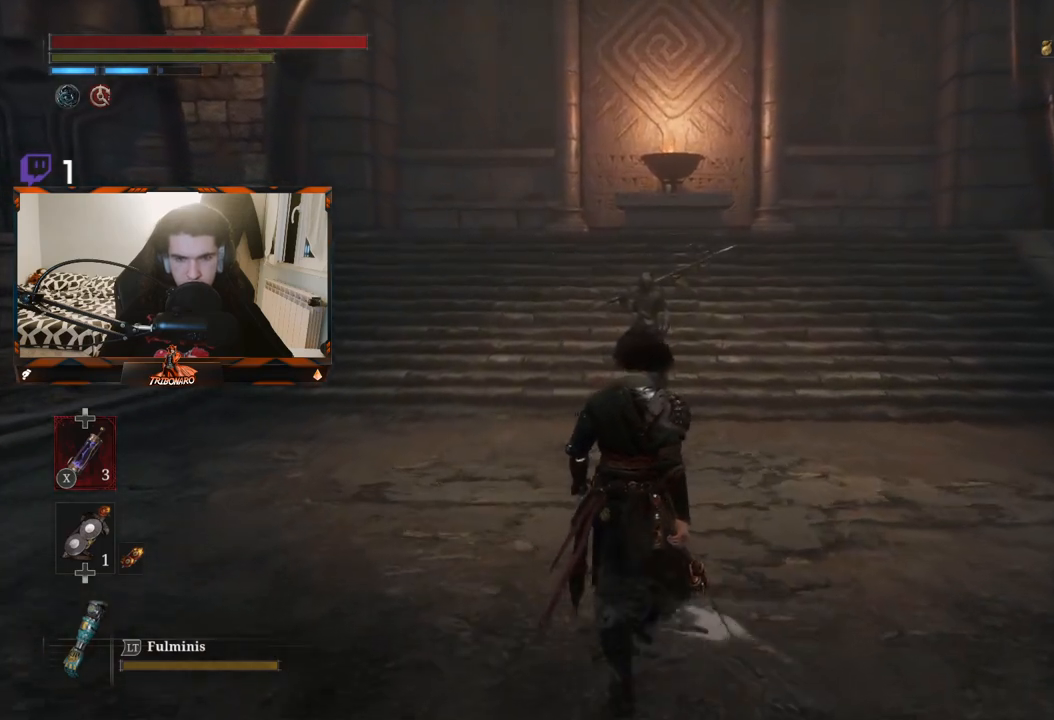
{"buttons": [], "left_stick": "up", "right_stick": "center", "events": []}
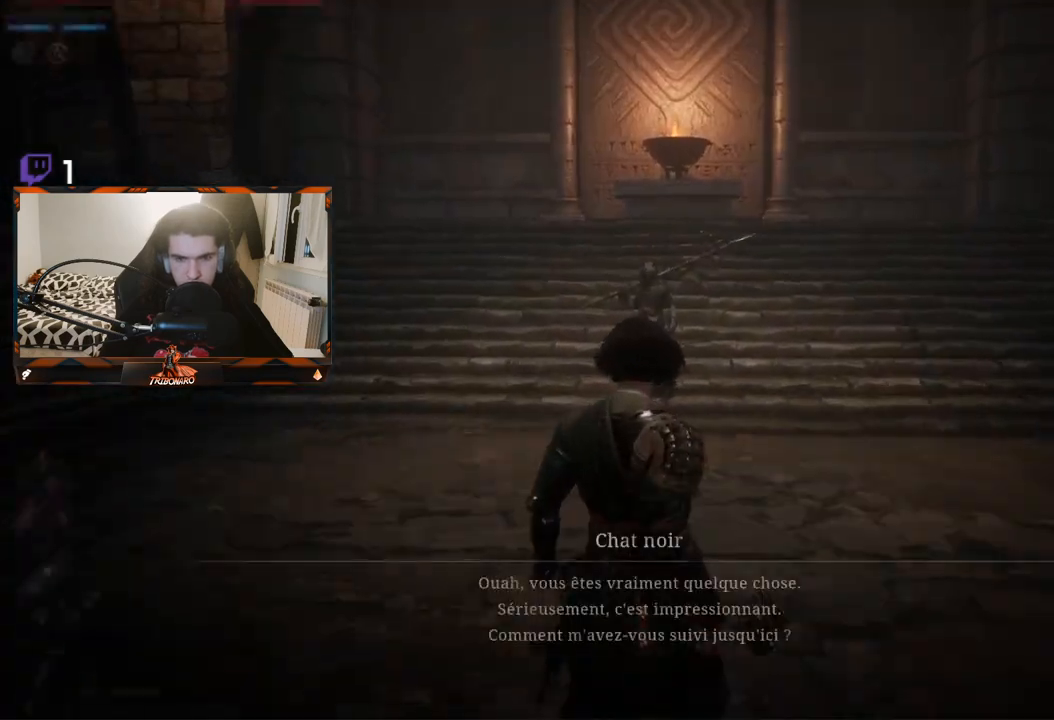
{"buttons": [], "left_stick": "center", "right_stick": "center", "events": [[200, "left_stick", "center"]]}
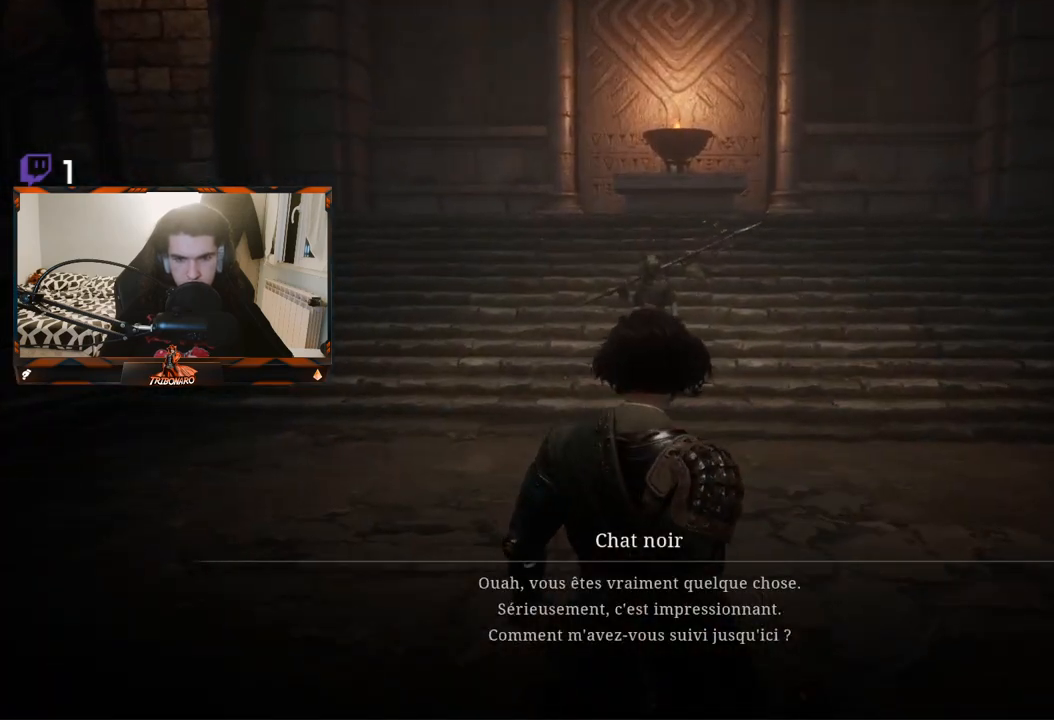
{"buttons": [], "left_stick": "center", "right_stick": "left", "events": [[500, "right_stick", "left"]]}
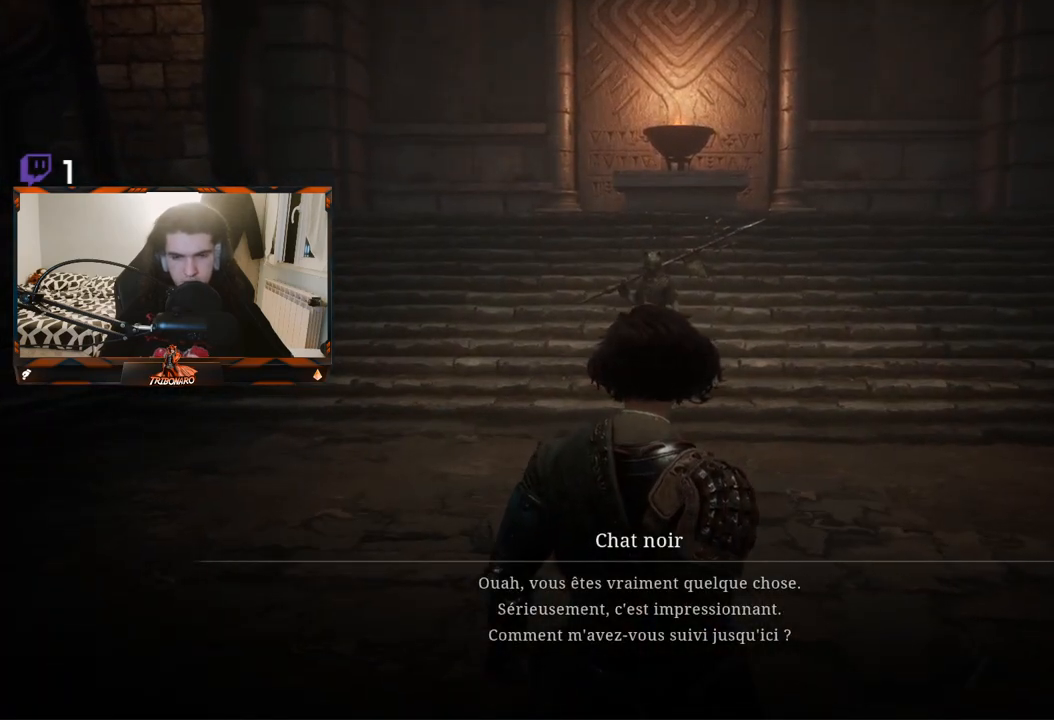
{"buttons": [], "left_stick": "center", "right_stick": "center", "events": [[283, "right_stick", "center"]]}
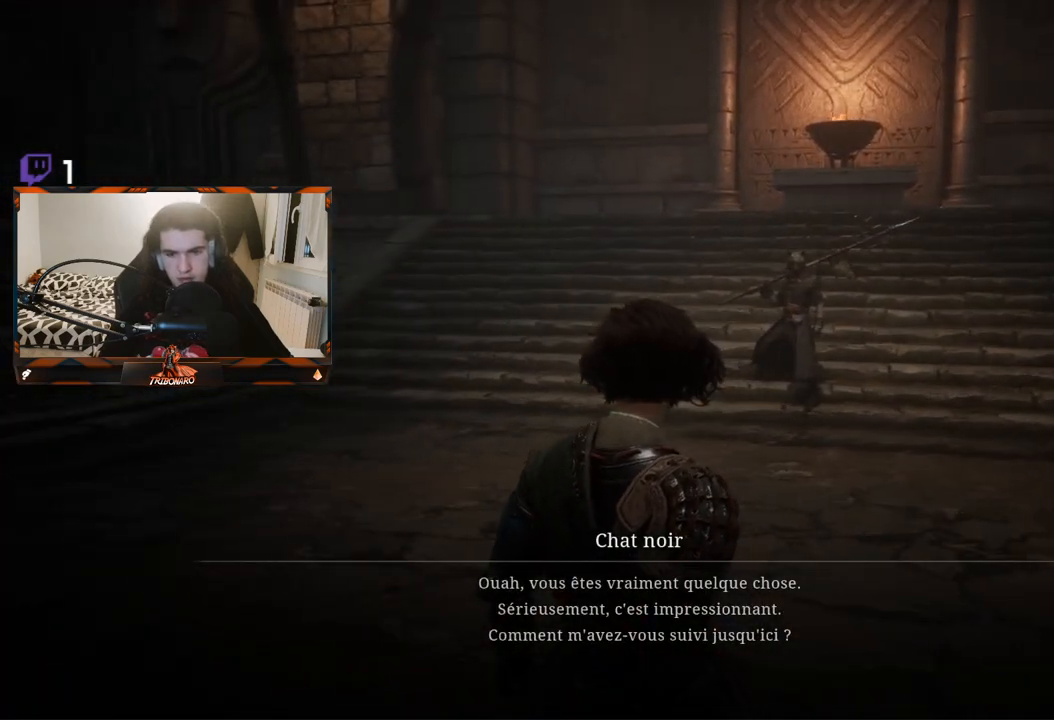
{"buttons": [], "left_stick": "center", "right_stick": "center", "events": [[83, "right_stick", "left"], [167, "right_stick", "center"]]}
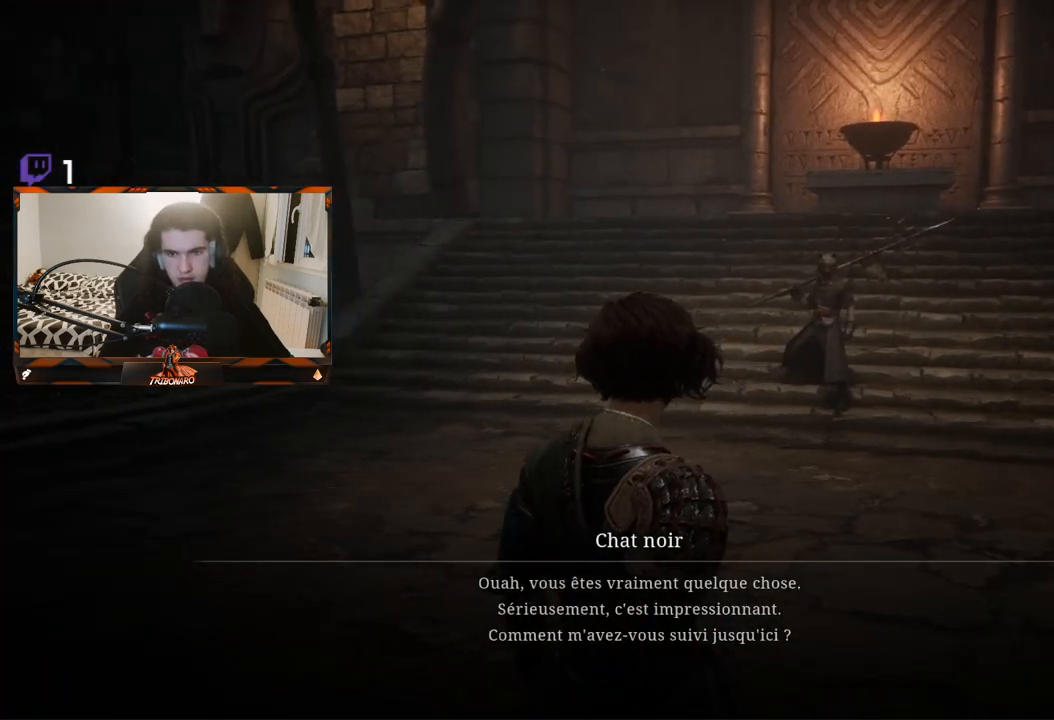
{"buttons": [], "left_stick": "center", "right_stick": "center", "events": [[183, "right_stick", "up-left"], [383, "right_stick", "center"]]}